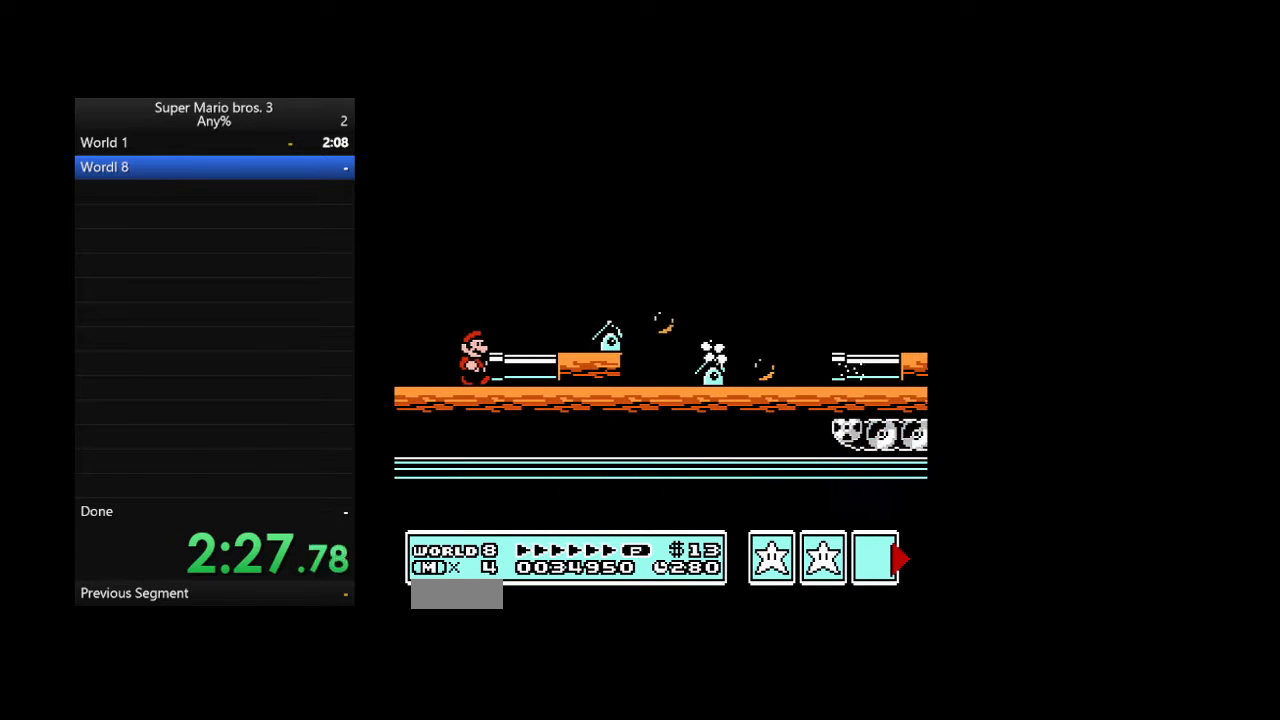
Gameplay with a controller (Nintendo layout); each line is a JSON object with the inputs held at the frame after it. "events" lists button and stick changes between this image and that frame as [ms after this image, input, new state], when the widget could be followed in between. Not read: L3 R3.
{"buttons": ["B", "DPAD_RIGHT"], "events": []}
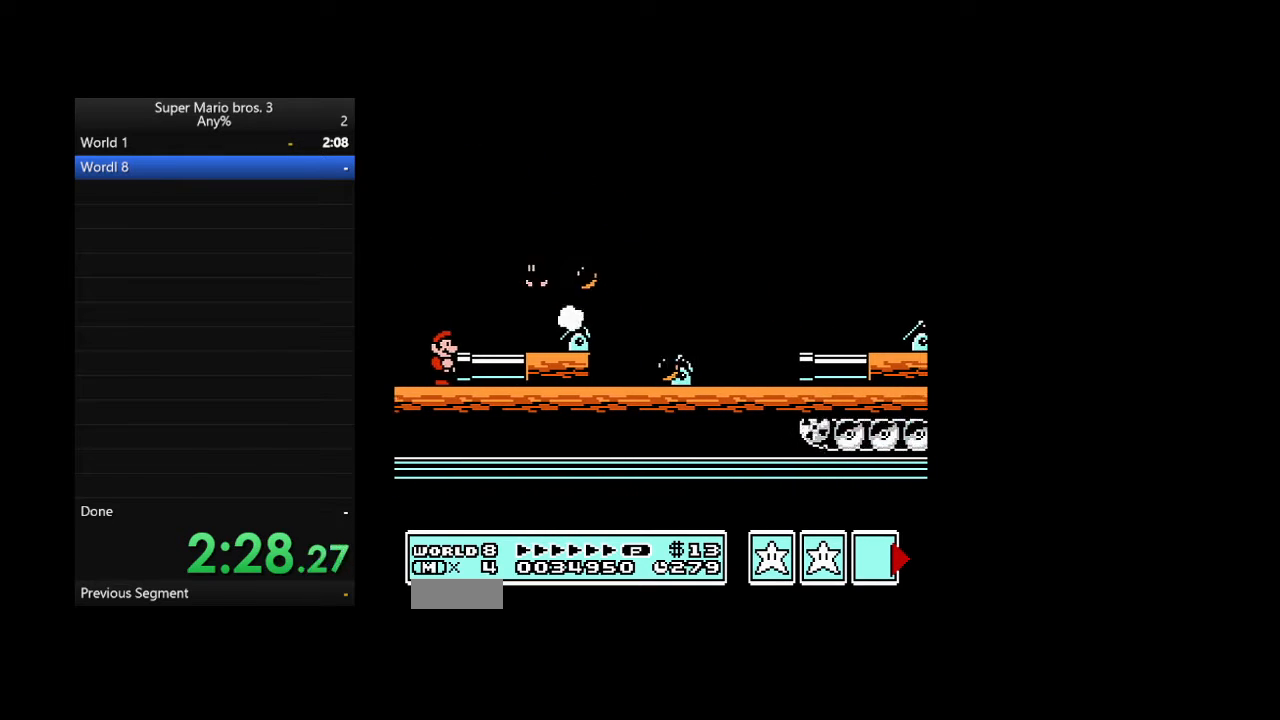
{"buttons": ["B", "DPAD_RIGHT"], "events": [[267, "A", "down"], [400, "A", "up"]]}
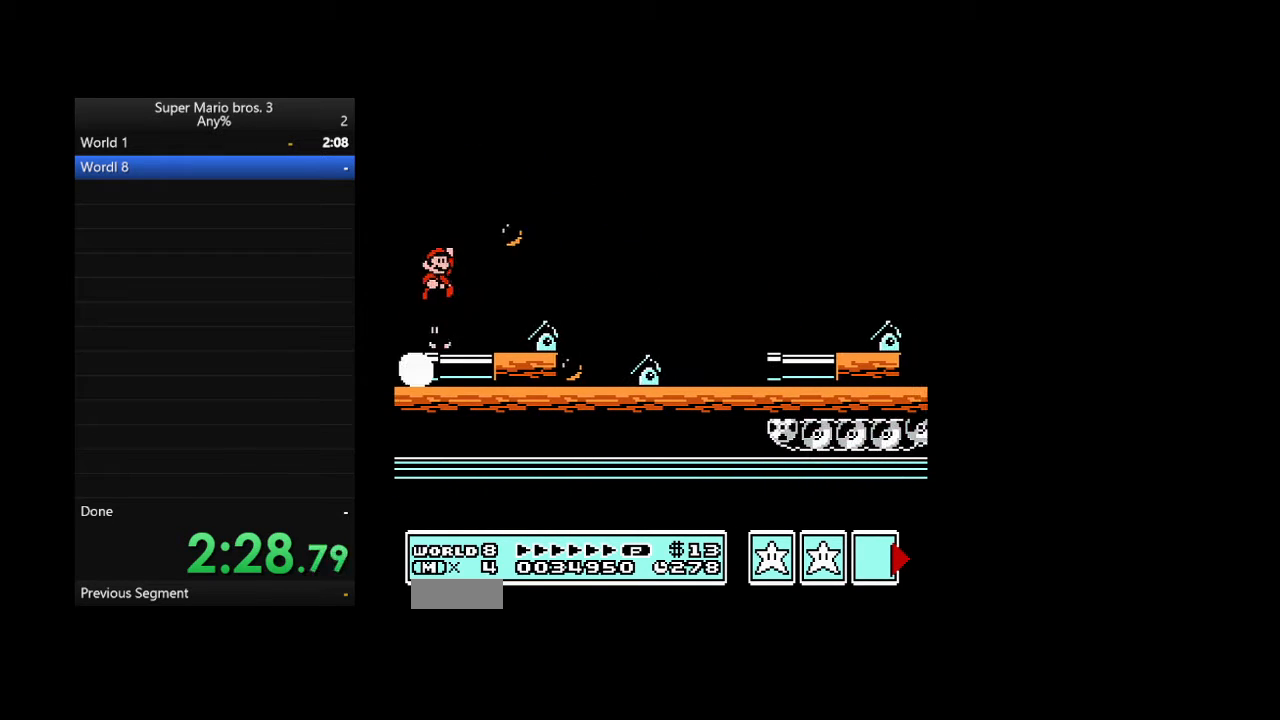
{"buttons": ["B", "DPAD_RIGHT"], "events": []}
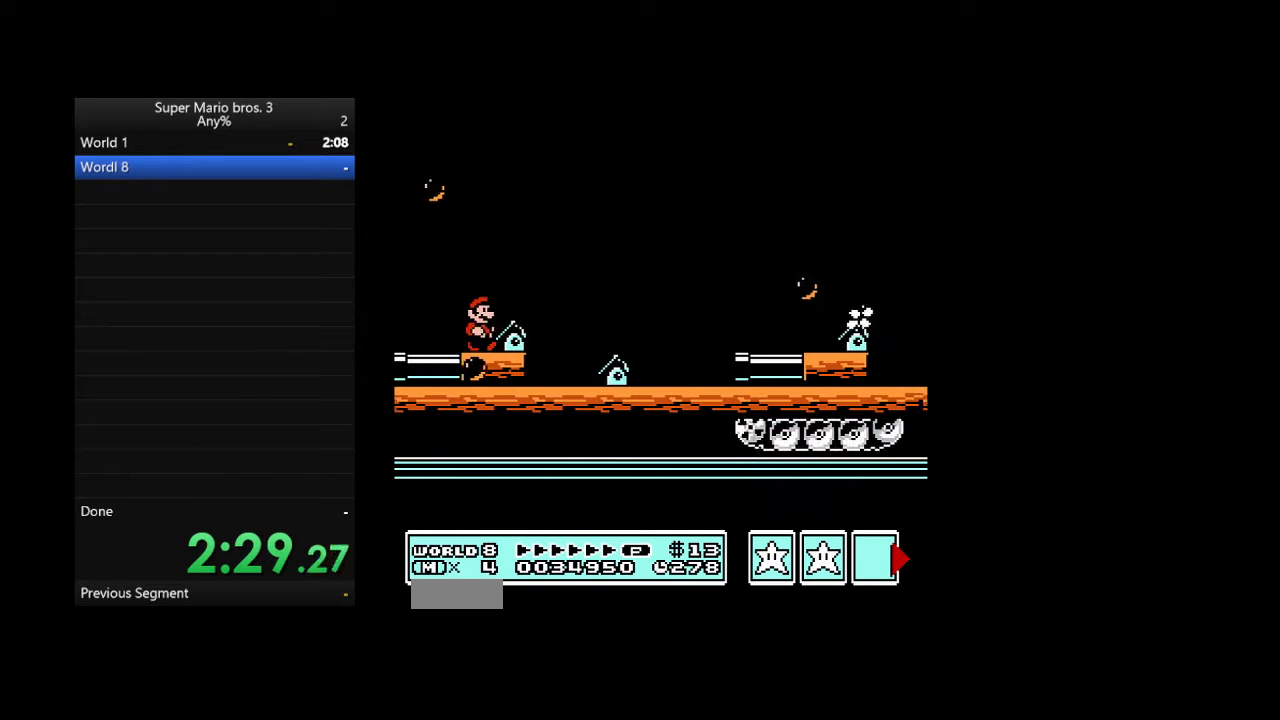
{"buttons": ["B", "DPAD_RIGHT"], "events": []}
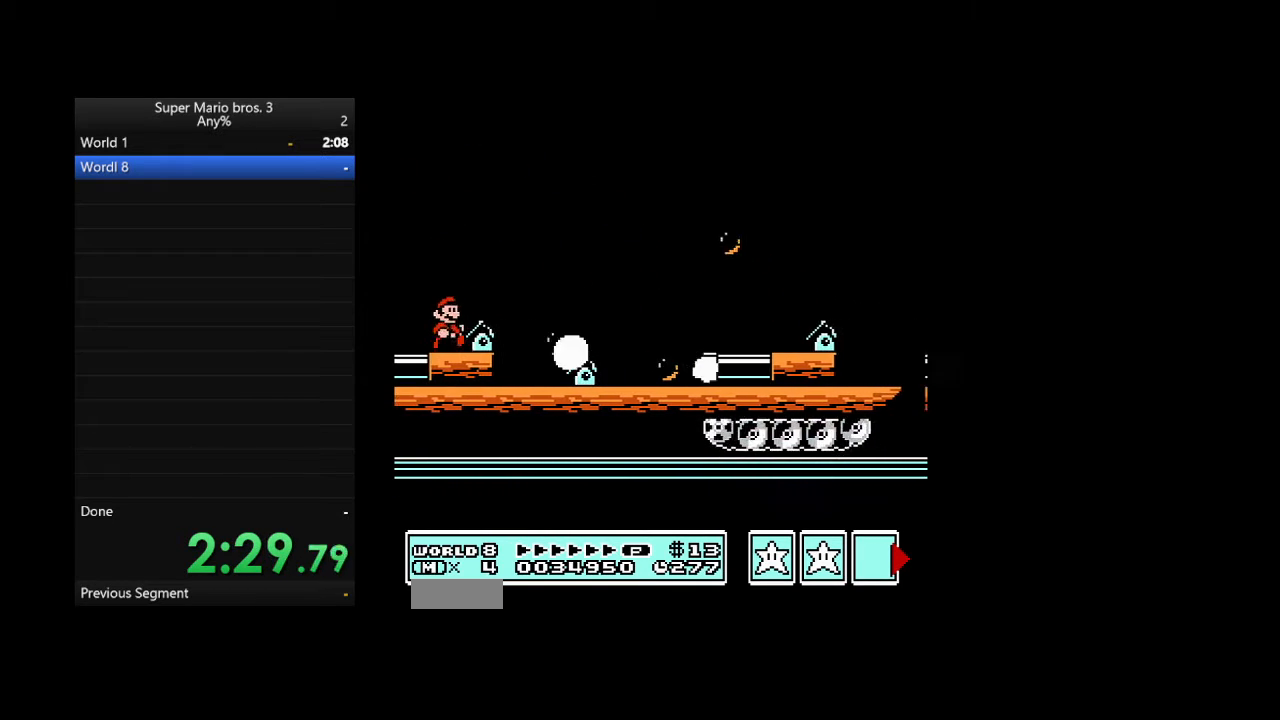
{"buttons": ["A", "B", "DPAD_RIGHT"], "events": [[400, "A", "down"]]}
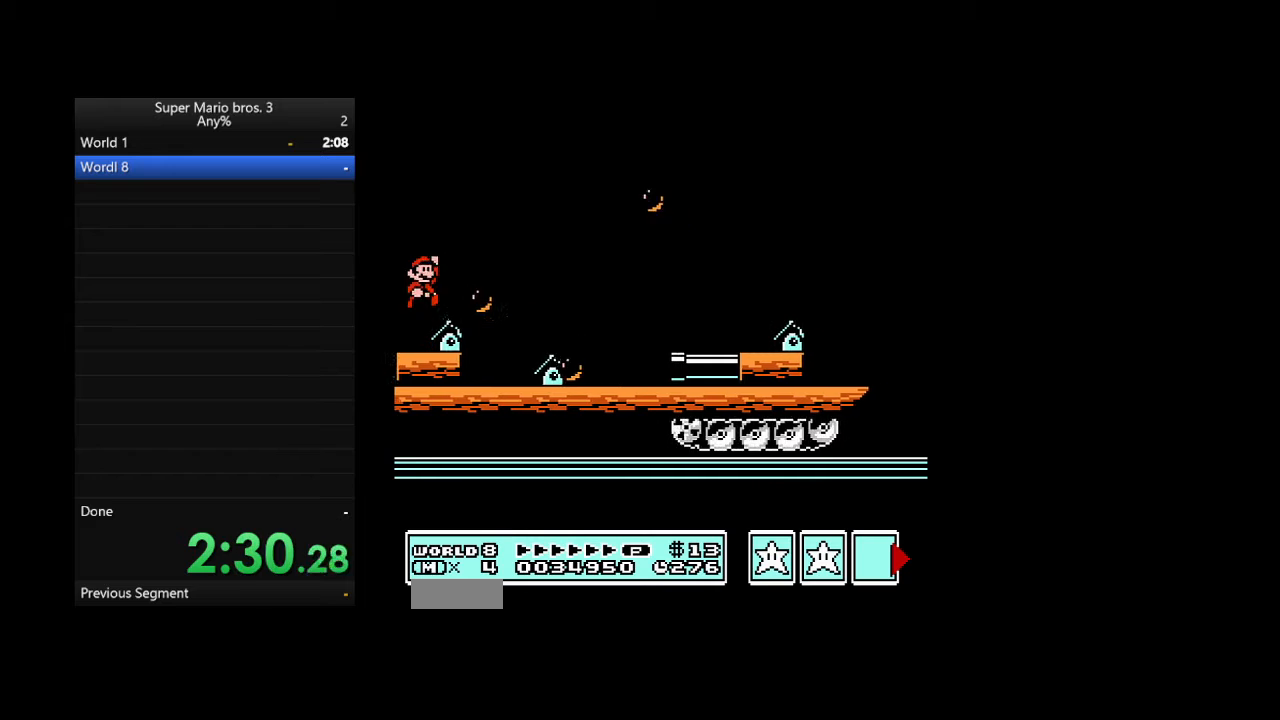
{"buttons": ["B", "DPAD_RIGHT"], "events": [[33, "A", "up"]]}
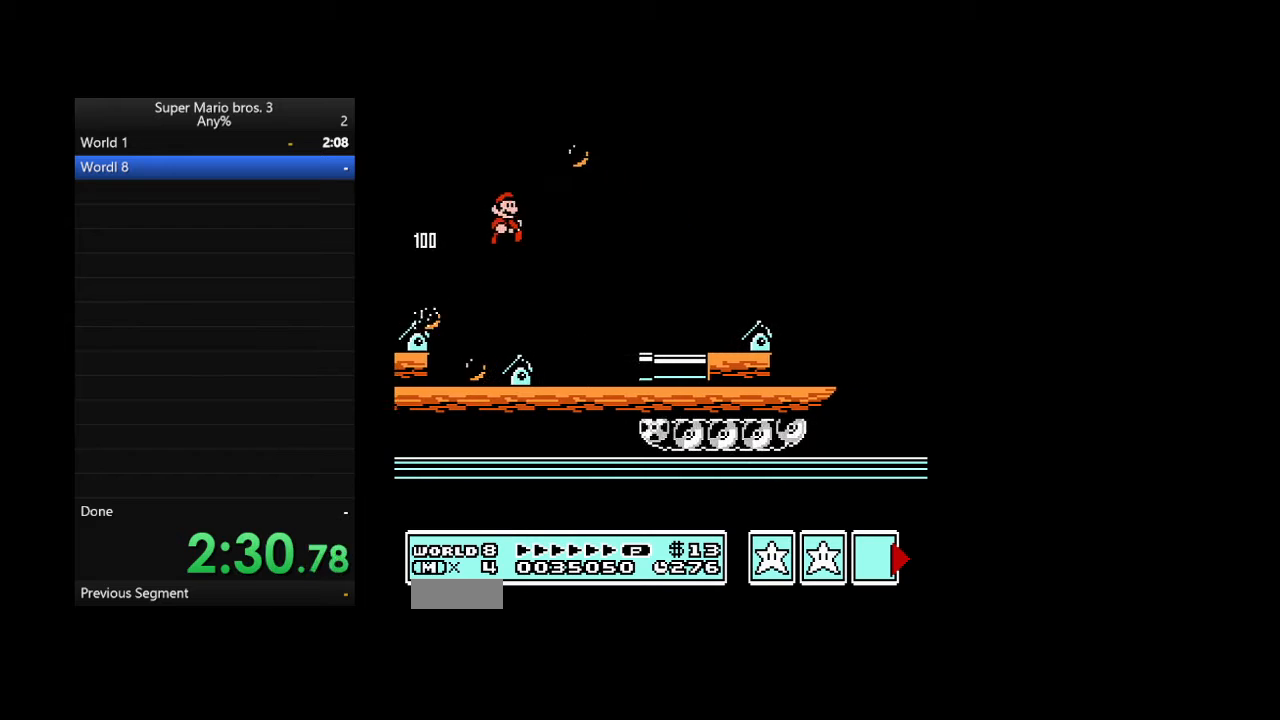
{"buttons": ["A", "B", "DPAD_DOWN"], "events": [[500, "A", "down"], [500, "DPAD_DOWN", "down"], [500, "DPAD_RIGHT", "up"]]}
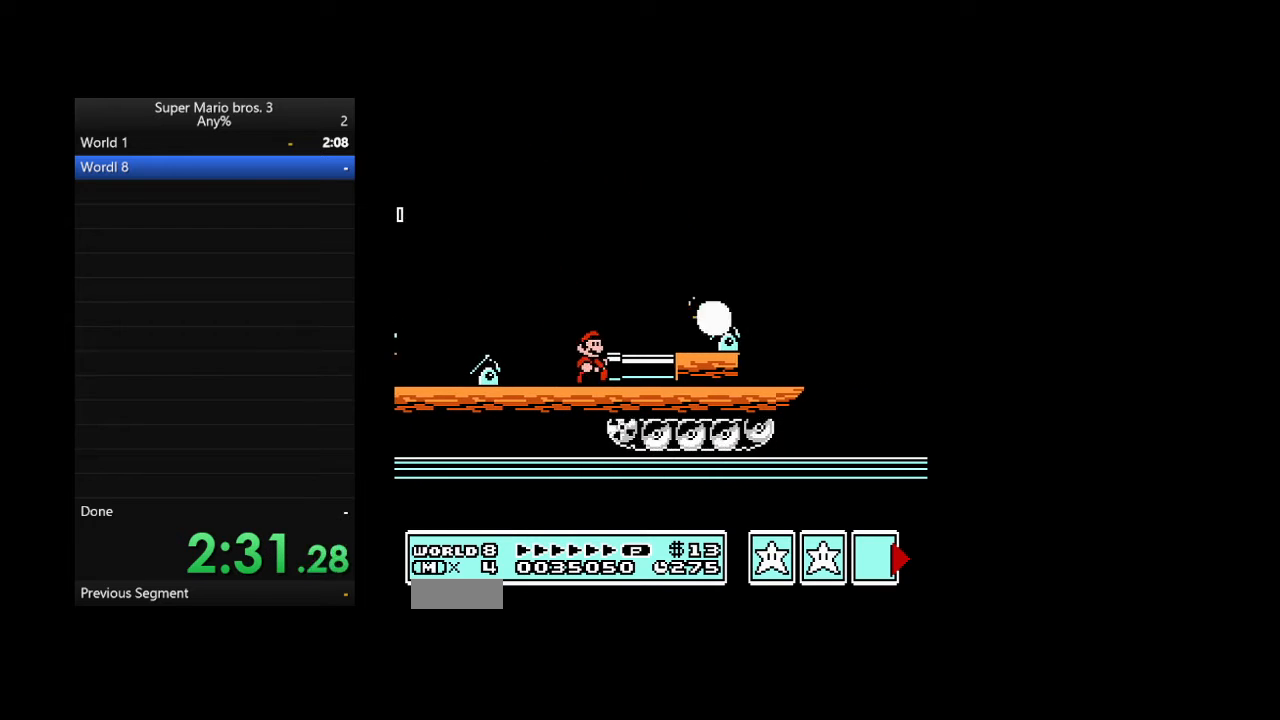
{"buttons": ["A", "B", "DPAD_LEFT"], "events": [[67, "DPAD_DOWN", "up"], [67, "DPAD_RIGHT", "down"], [433, "A", "up"], [500, "A", "down"], [500, "DPAD_LEFT", "down"], [500, "DPAD_RIGHT", "up"]]}
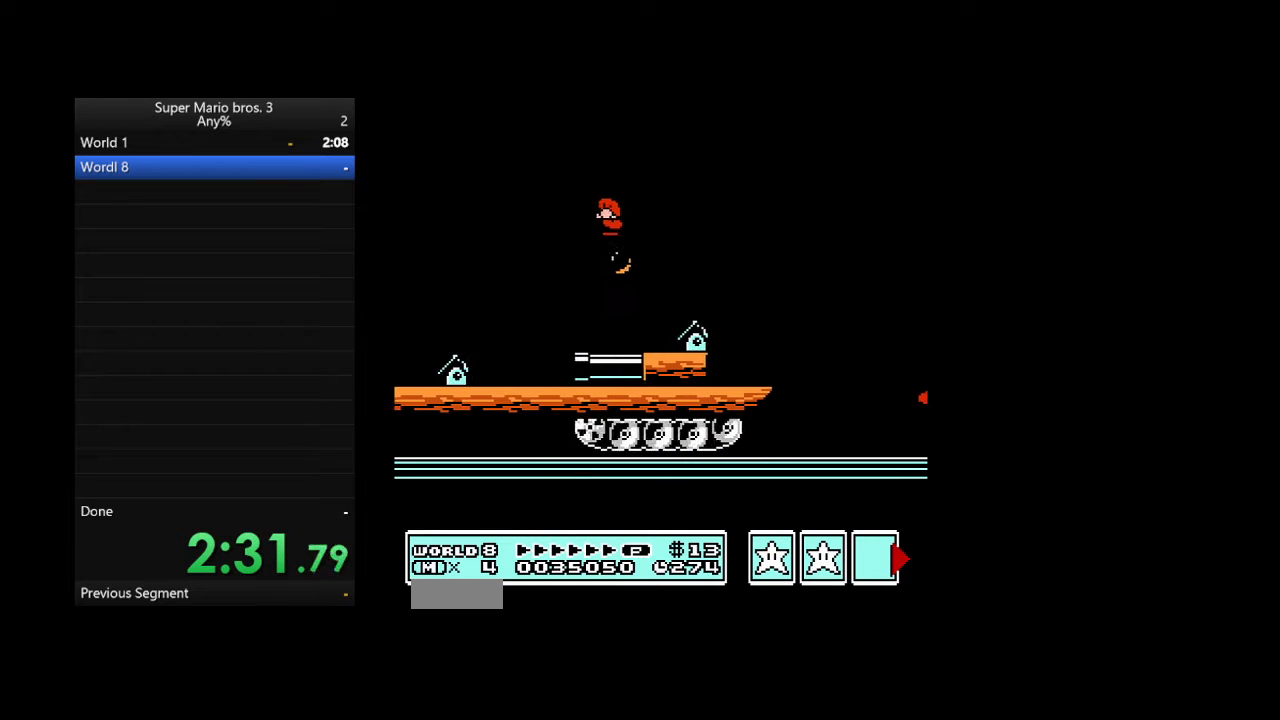
{"buttons": ["A", "B", "DPAD_LEFT"], "events": [[467, "A", "up"], [500, "A", "down"]]}
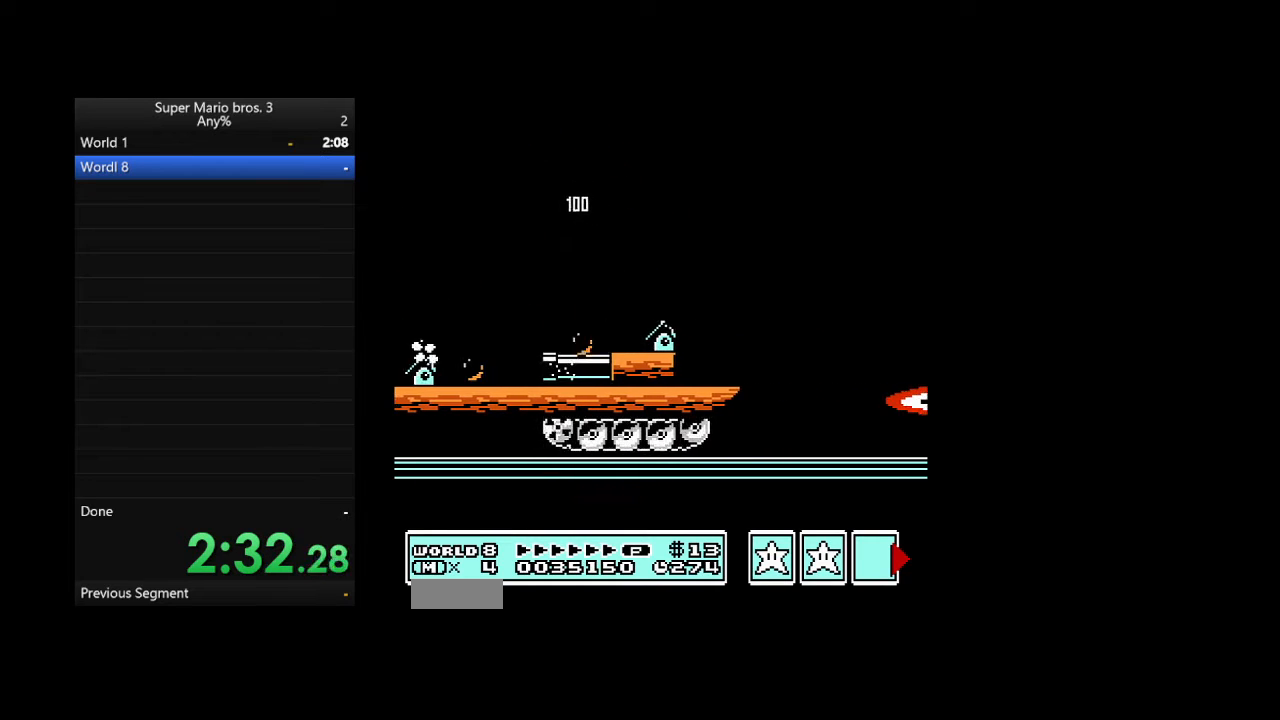
{"buttons": ["A", "B", "DPAD_RIGHT"], "events": [[233, "DPAD_LEFT", "up"], [233, "DPAD_RIGHT", "down"]]}
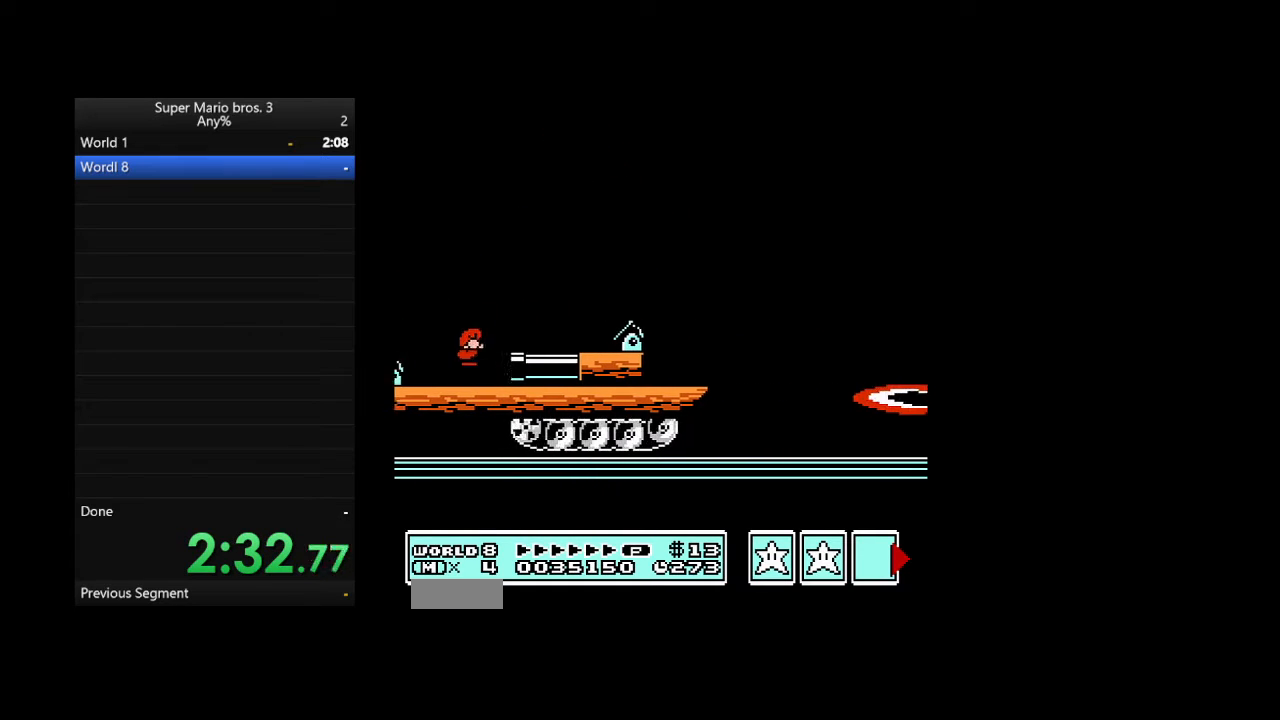
{"buttons": ["A", "B", "DPAD_RIGHT"], "events": [[100, "A", "up"], [267, "A", "down"], [267, "DPAD_DOWN", "down"], [267, "DPAD_RIGHT", "up"], [333, "DPAD_DOWN", "up"], [333, "DPAD_RIGHT", "down"]]}
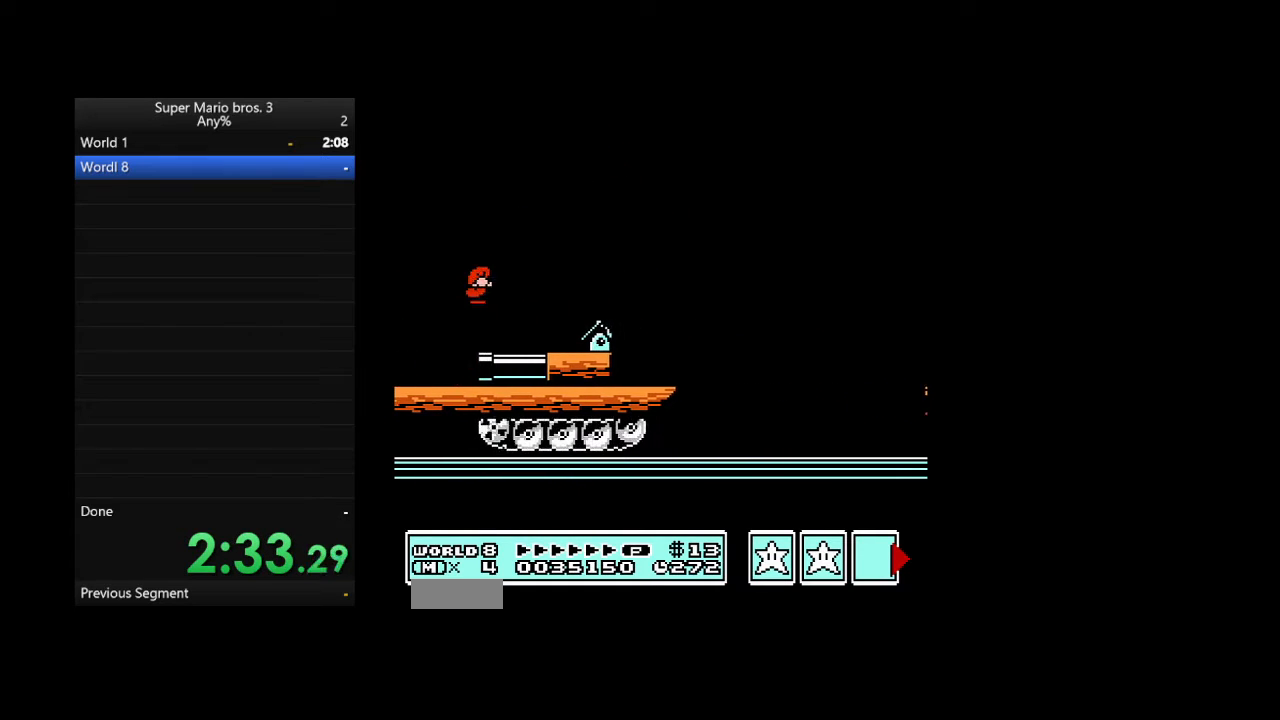
{"buttons": ["A", "B", "DPAD_RIGHT"], "events": [[33, "A", "up"], [367, "A", "down"]]}
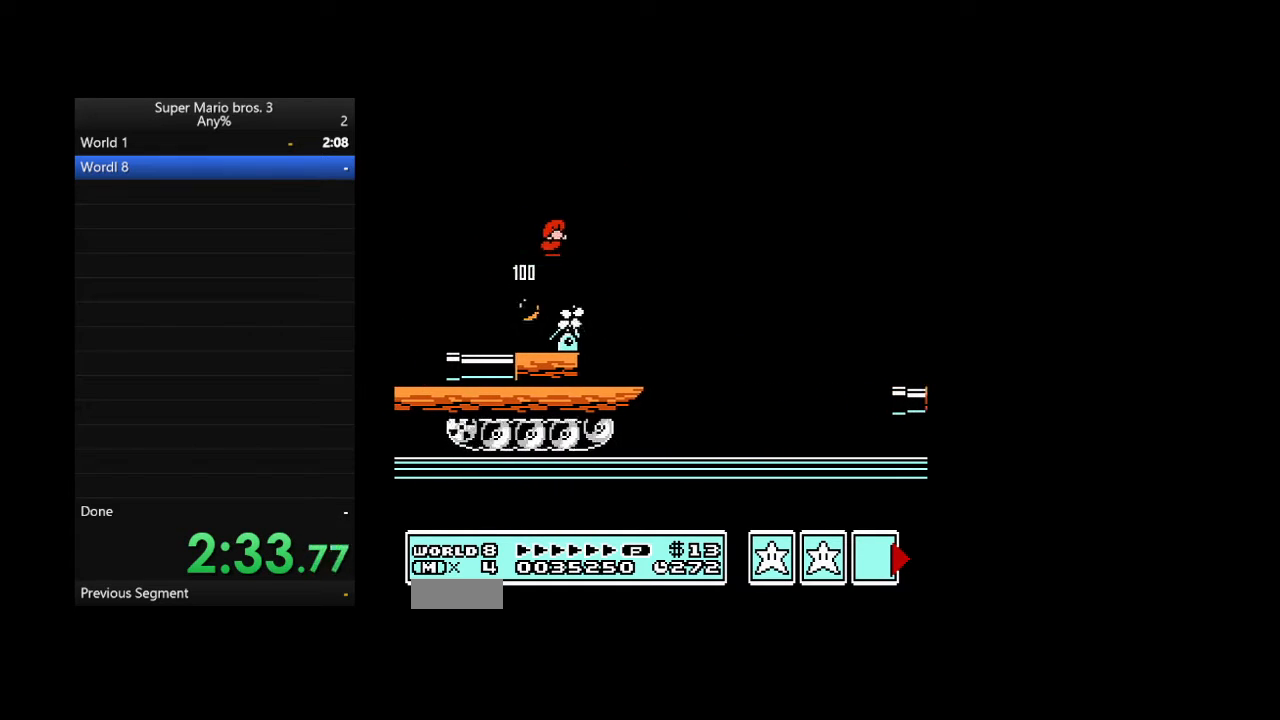
{"buttons": ["B", "DPAD_RIGHT"], "events": [[33, "A", "up"], [100, "A", "down"], [300, "A", "up"]]}
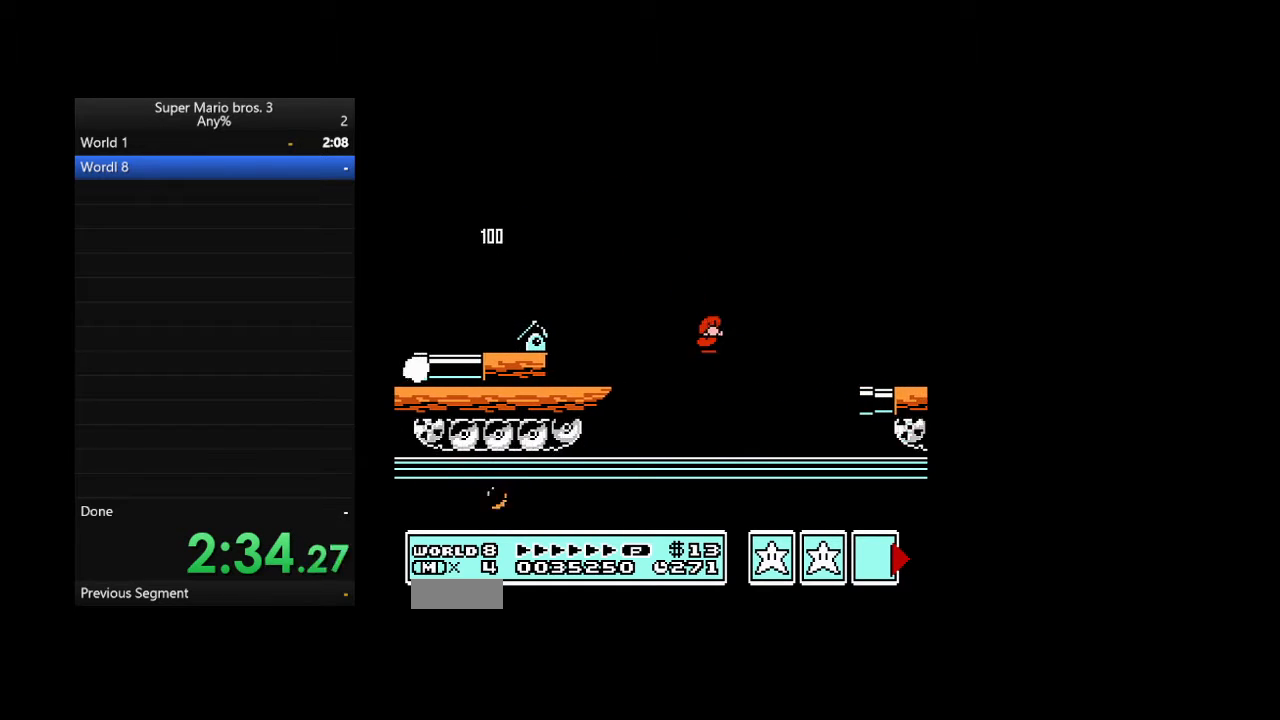
{"buttons": ["B", "DPAD_DOWN"], "events": [[433, "DPAD_DOWN", "down"], [433, "DPAD_RIGHT", "up"]]}
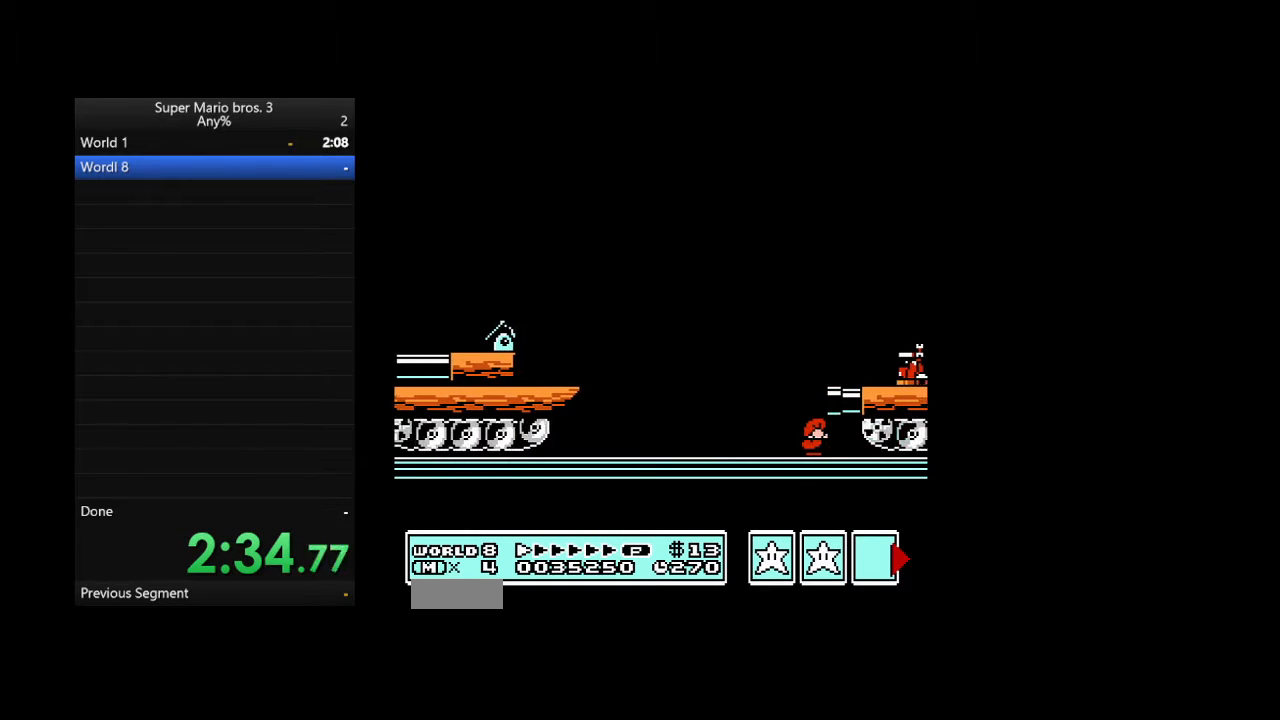
{"buttons": ["B", "DPAD_DOWN"], "events": []}
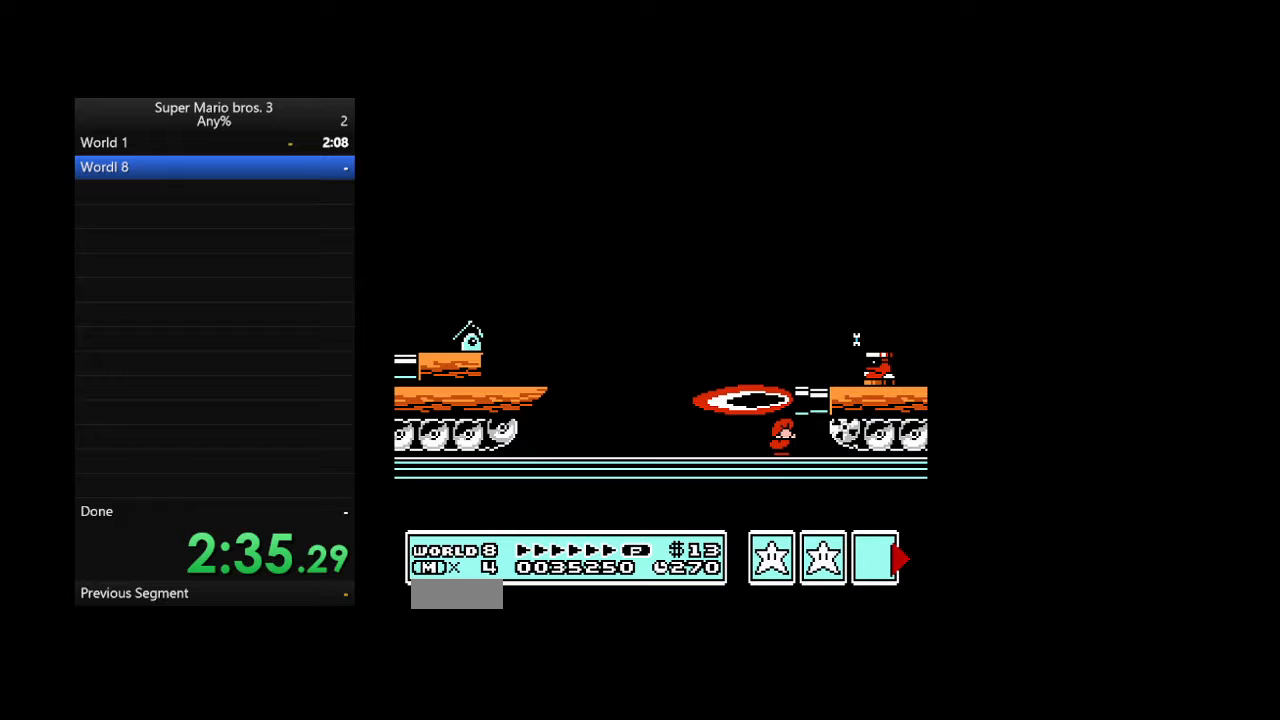
{"buttons": ["B", "DPAD_DOWN"], "events": []}
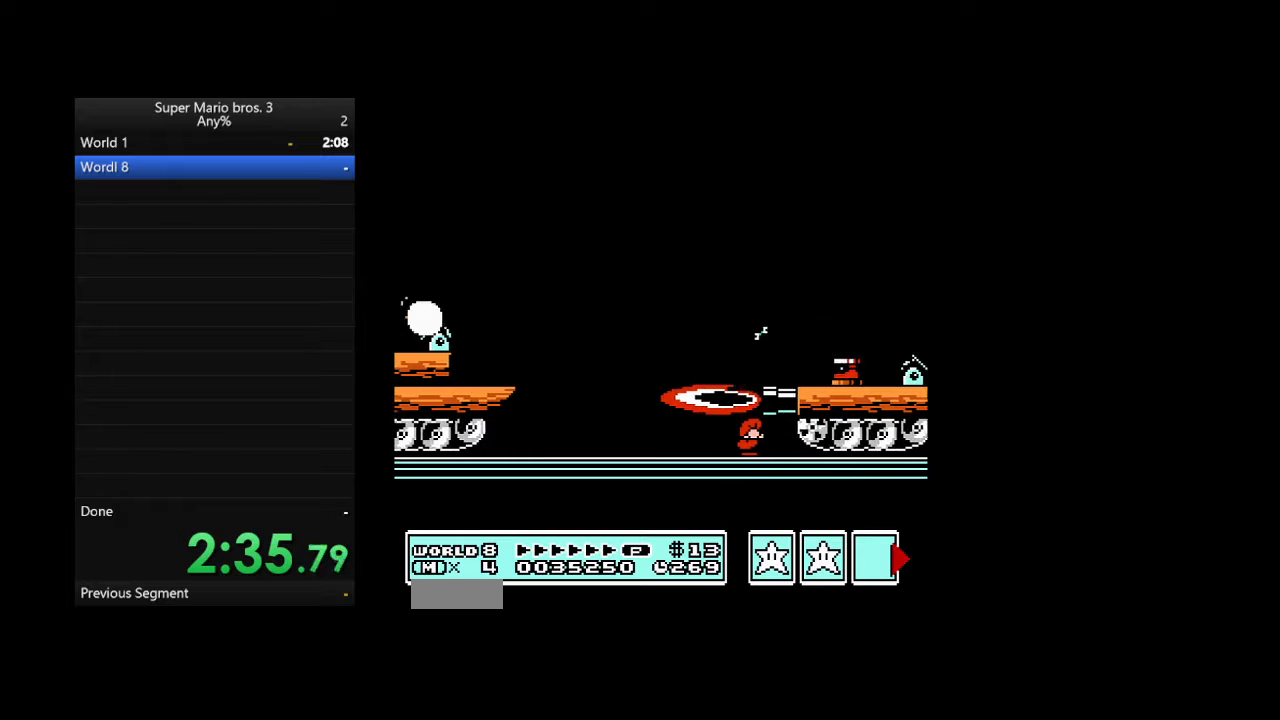
{"buttons": ["B", "DPAD_DOWN"], "events": []}
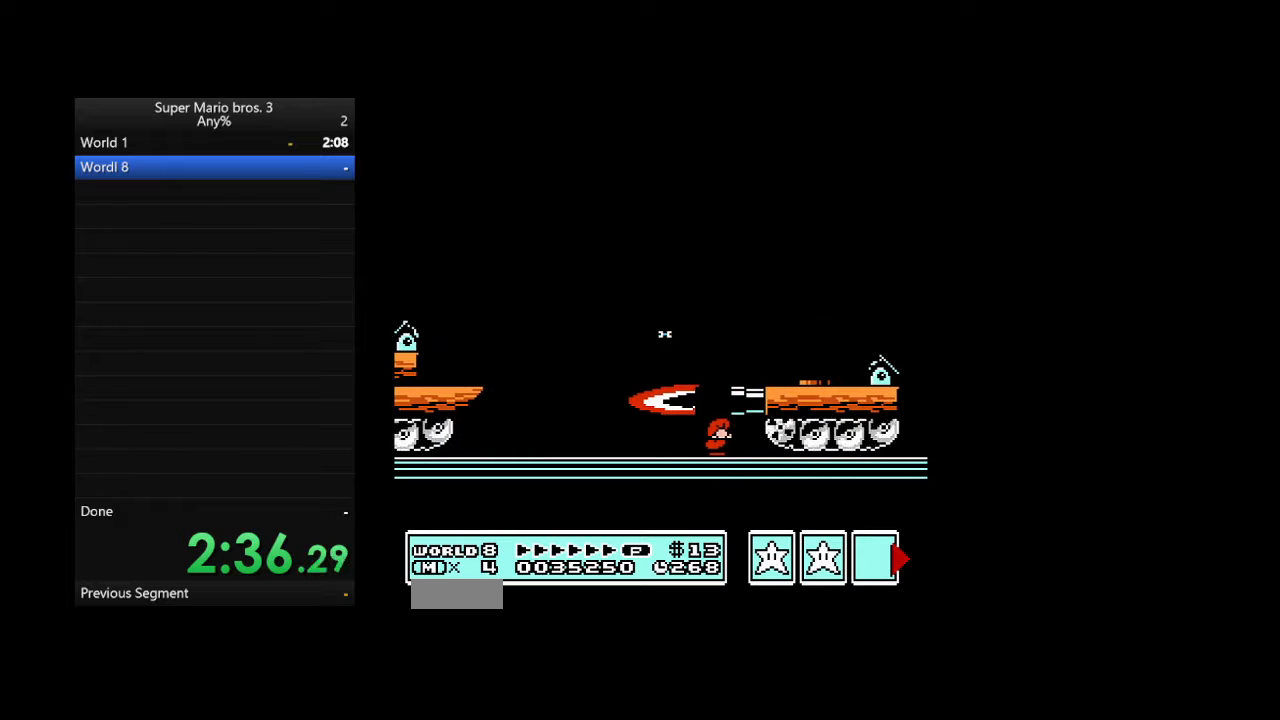
{"buttons": ["B", "DPAD_DOWN"], "events": []}
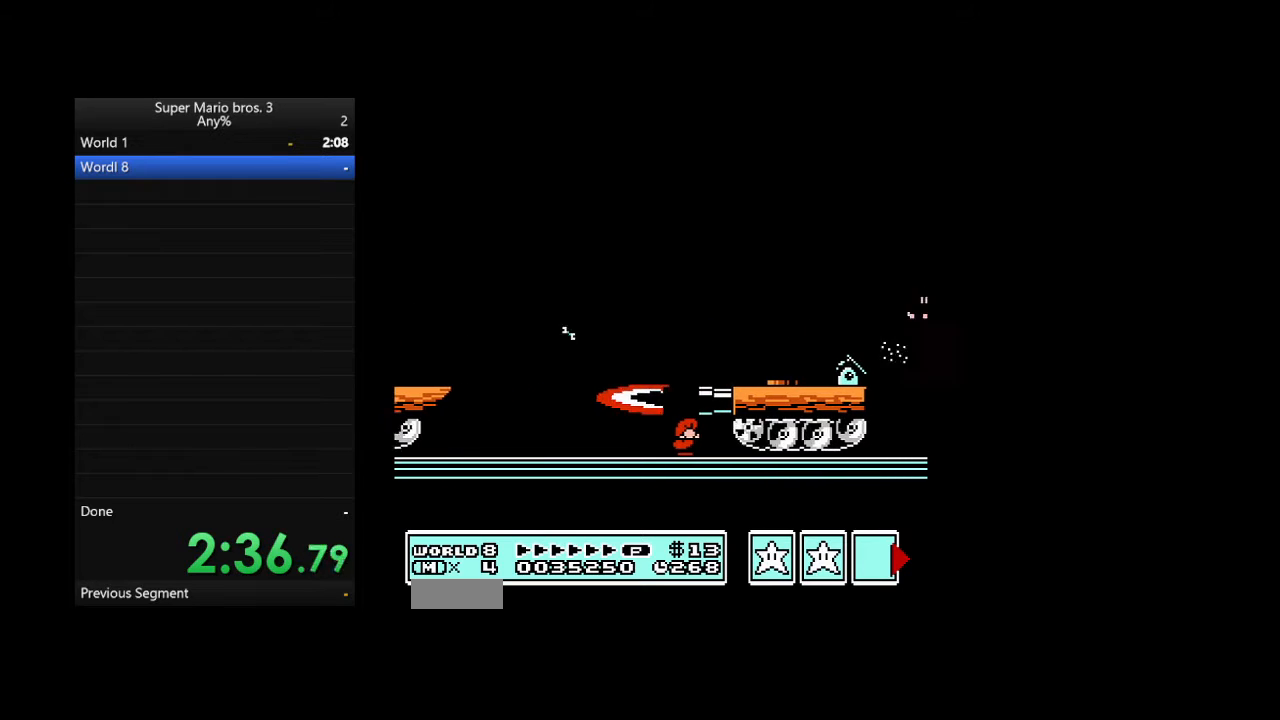
{"buttons": ["A", "B", "DPAD_DOWN", "DPAD_RIGHT"], "events": [[400, "A", "down"], [500, "DPAD_RIGHT", "down"]]}
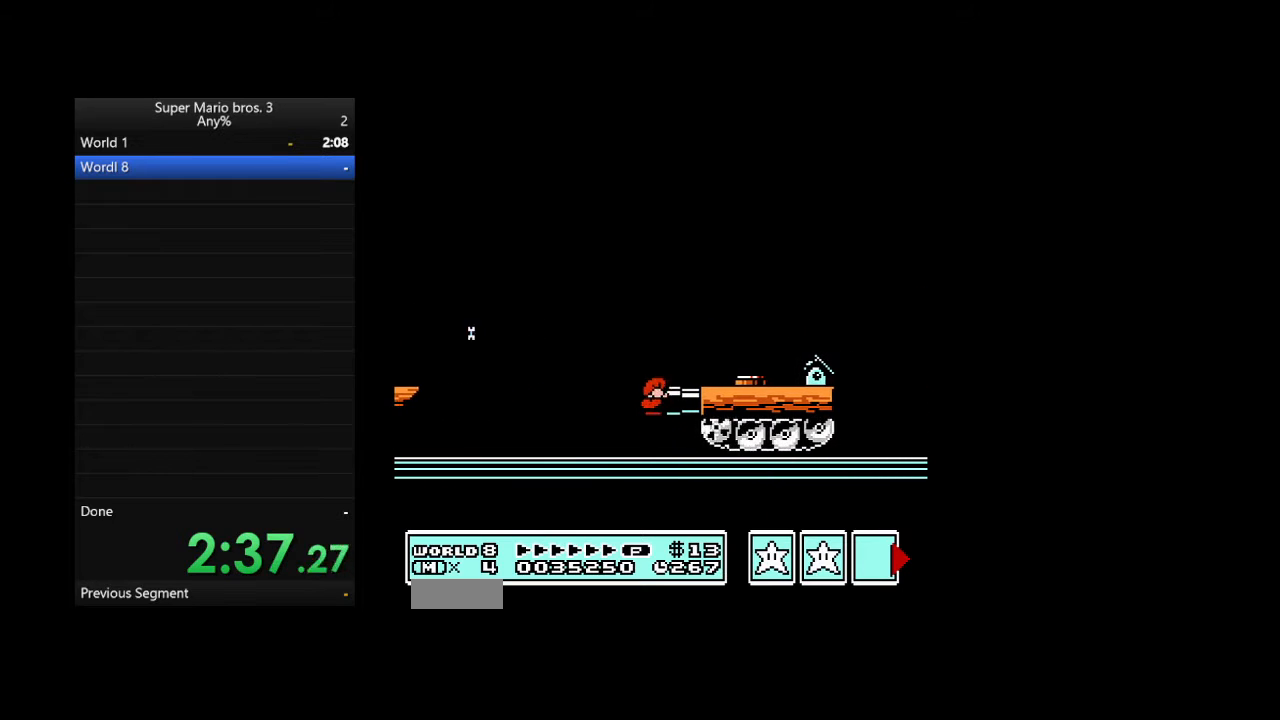
{"buttons": ["B", "DPAD_RIGHT"], "events": [[200, "DPAD_DOWN", "up"], [267, "A", "up"]]}
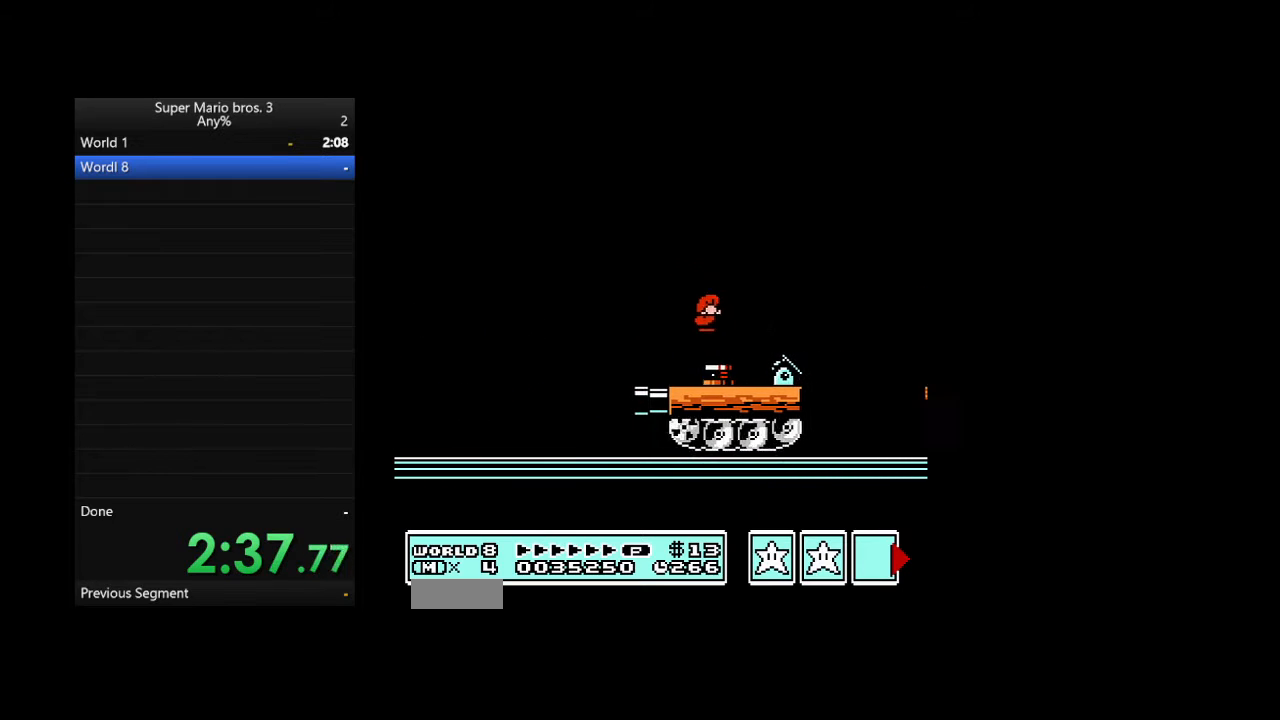
{"buttons": ["B", "DPAD_LEFT"], "events": [[33, "DPAD_RIGHT", "up"], [367, "DPAD_LEFT", "down"]]}
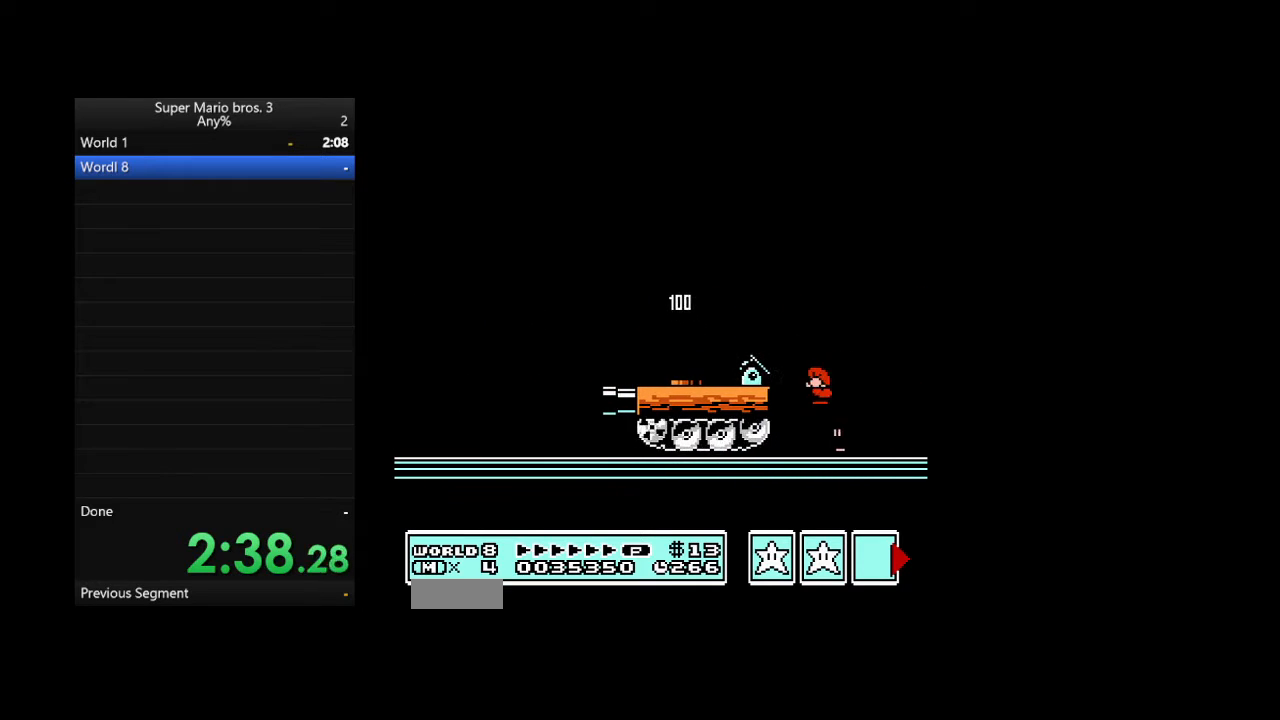
{"buttons": ["B"], "events": [[67, "A", "down"], [300, "A", "up"], [433, "DPAD_LEFT", "up"]]}
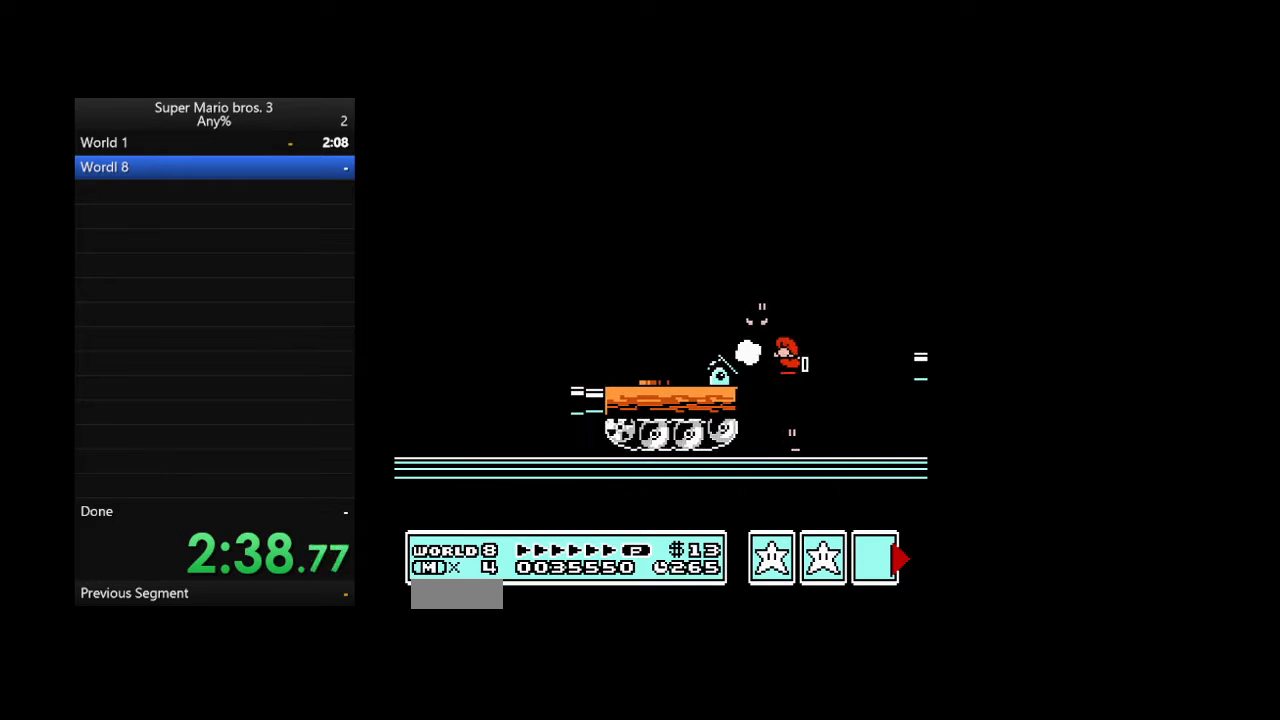
{"buttons": ["A", "B"], "events": [[400, "A", "down"]]}
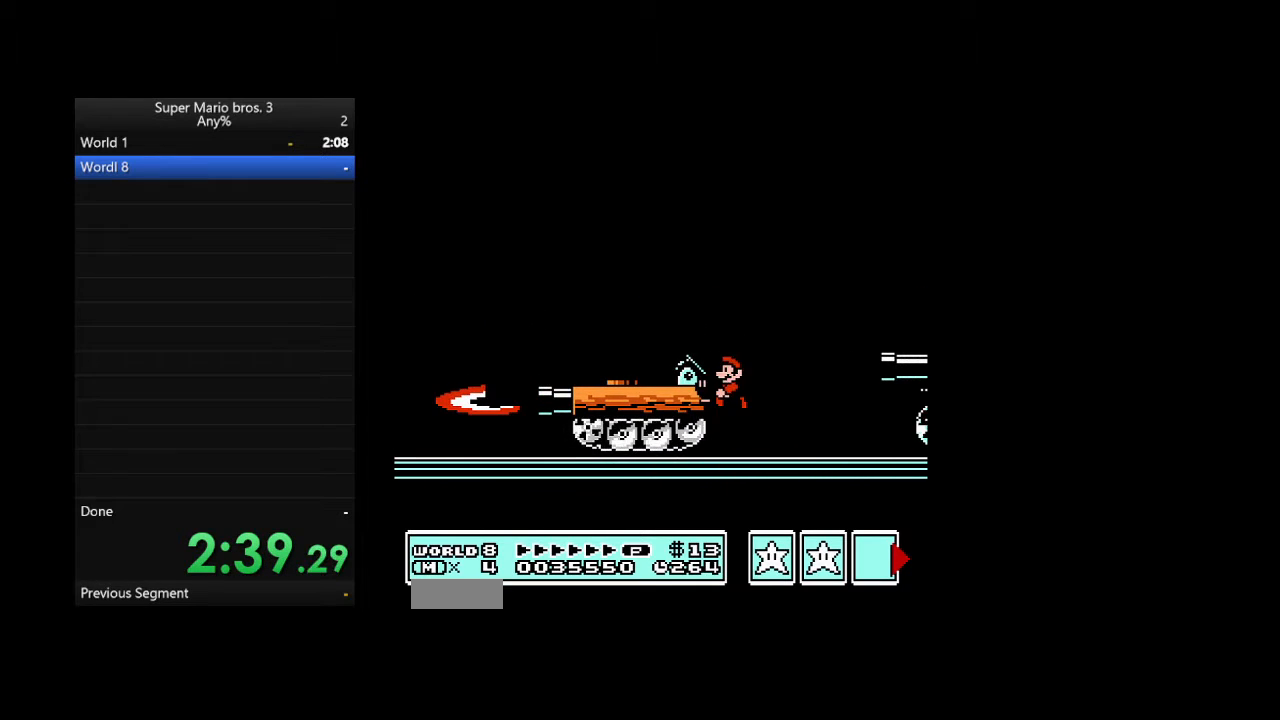
{"buttons": ["B", "DPAD_RIGHT"], "events": [[67, "DPAD_RIGHT", "down"], [200, "A", "up"]]}
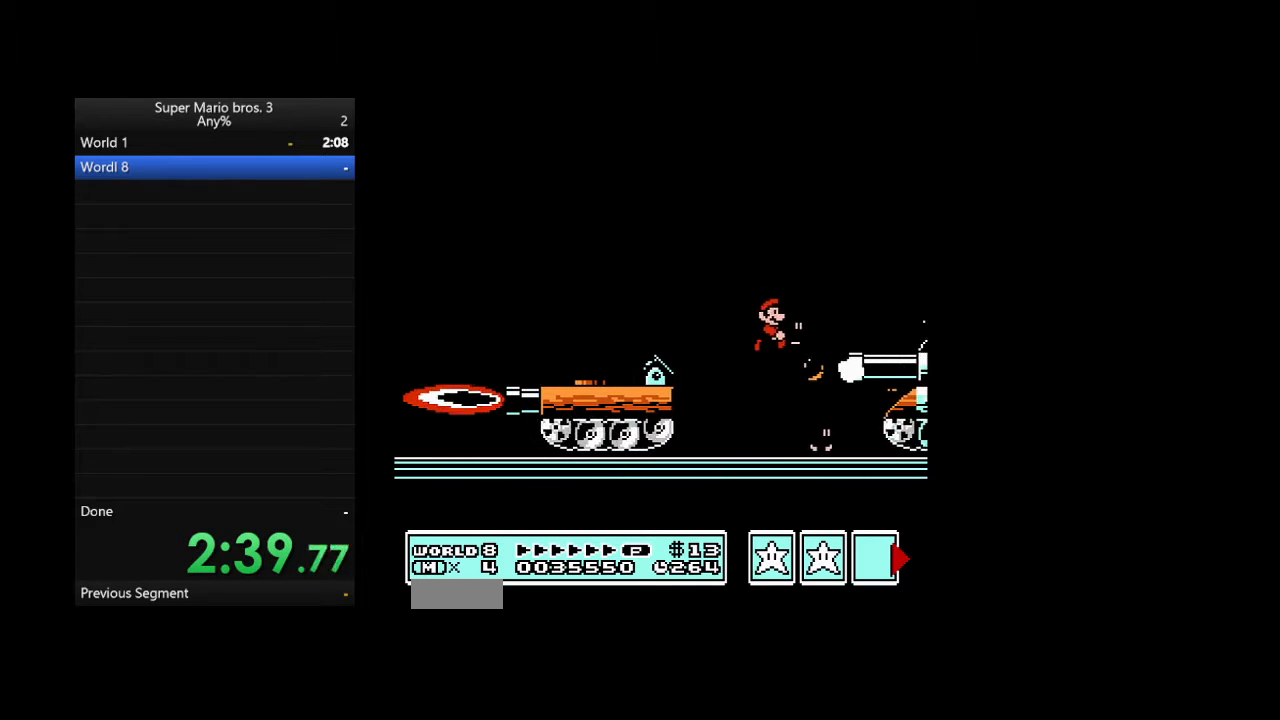
{"buttons": ["B", "DPAD_RIGHT"], "events": [[167, "A", "down"], [300, "DPAD_LEFT", "down"], [300, "DPAD_RIGHT", "up"], [333, "A", "up"], [367, "DPAD_LEFT", "up"], [400, "B", "up"], [400, "DPAD_RIGHT", "down"], [433, "B", "down"]]}
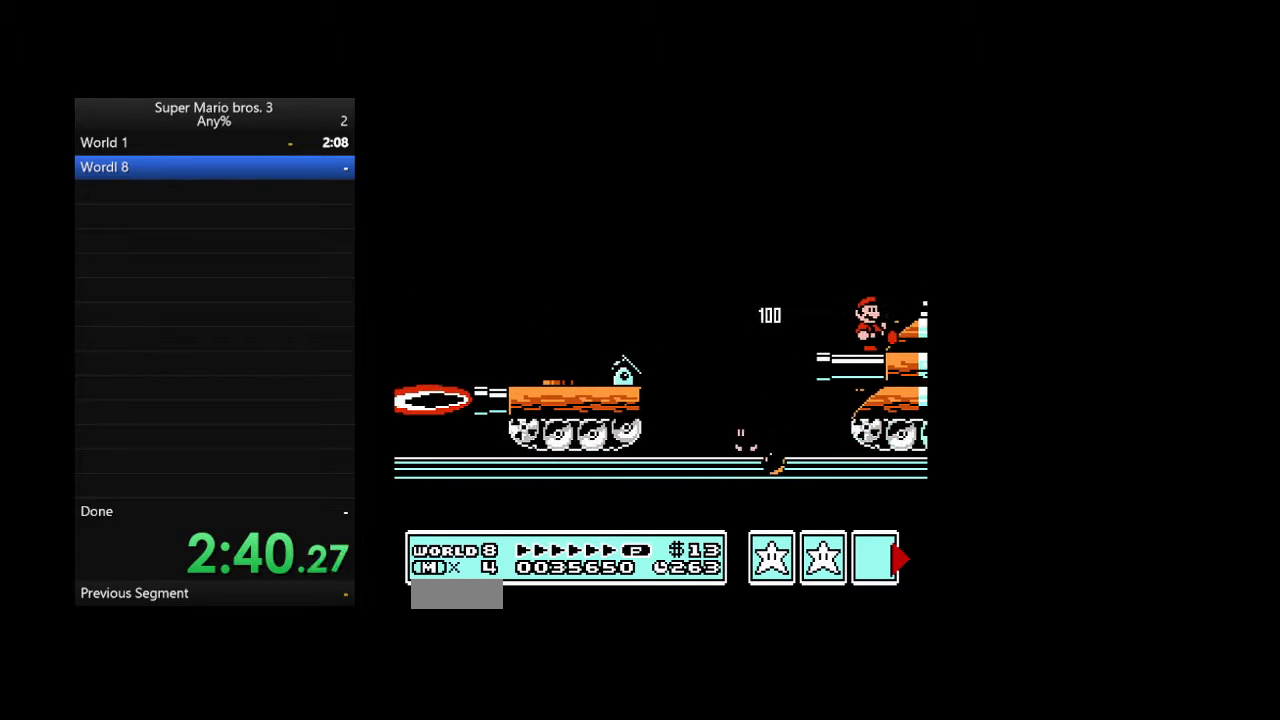
{"buttons": ["B", "DPAD_DOWN", "DPAD_RIGHT"], "events": [[133, "A", "down"], [133, "DPAD_DOWN", "down"], [133, "DPAD_RIGHT", "up"], [267, "DPAD_DOWN", "up"], [300, "DPAD_RIGHT", "down"], [367, "A", "up"], [467, "DPAD_DOWN", "down"]]}
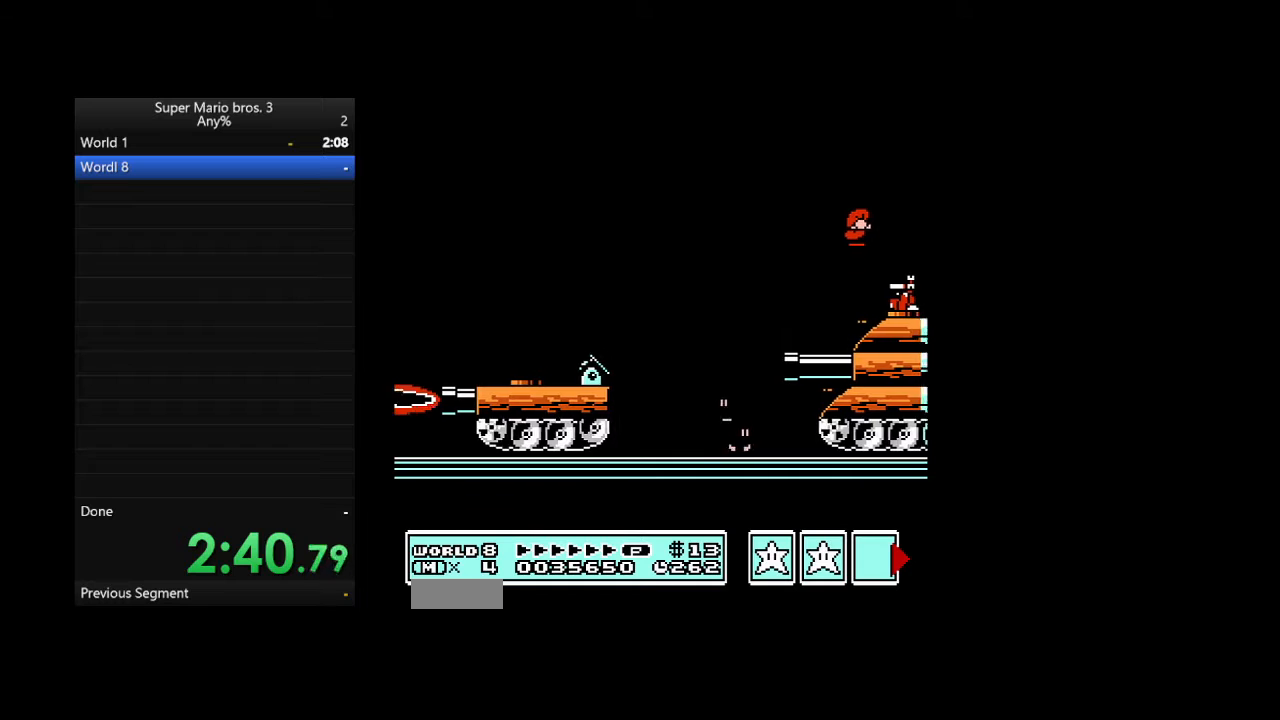
{"buttons": ["B", "DPAD_RIGHT"], "events": [[67, "DPAD_DOWN", "up"], [200, "A", "down"], [500, "A", "up"]]}